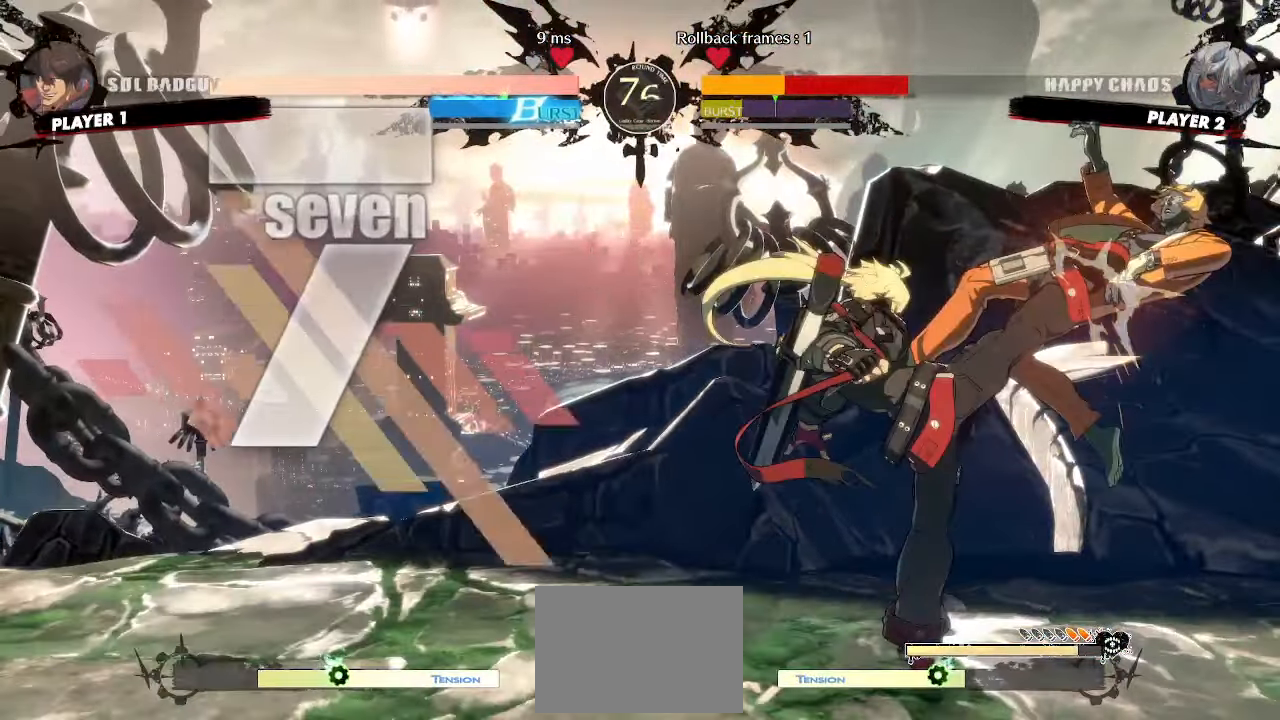
Gameplay with a controller (arcade stick); each line is a JSON object with the inputs held at the frame after it. "events" lists button and stick changes between this image and that frame as [ms after this image, input, new state], when the widget could be followed in between. Not read: HS L3 R3 other_buttons.
{"buttons": ["DPAD_RIGHT"], "events": [[133, "DPAD_RIGHT", "up"], [383, "DPAD_DOWN", "down"], [467, "DPAD_RIGHT", "down"], [500, "DPAD_DOWN", "up"]]}
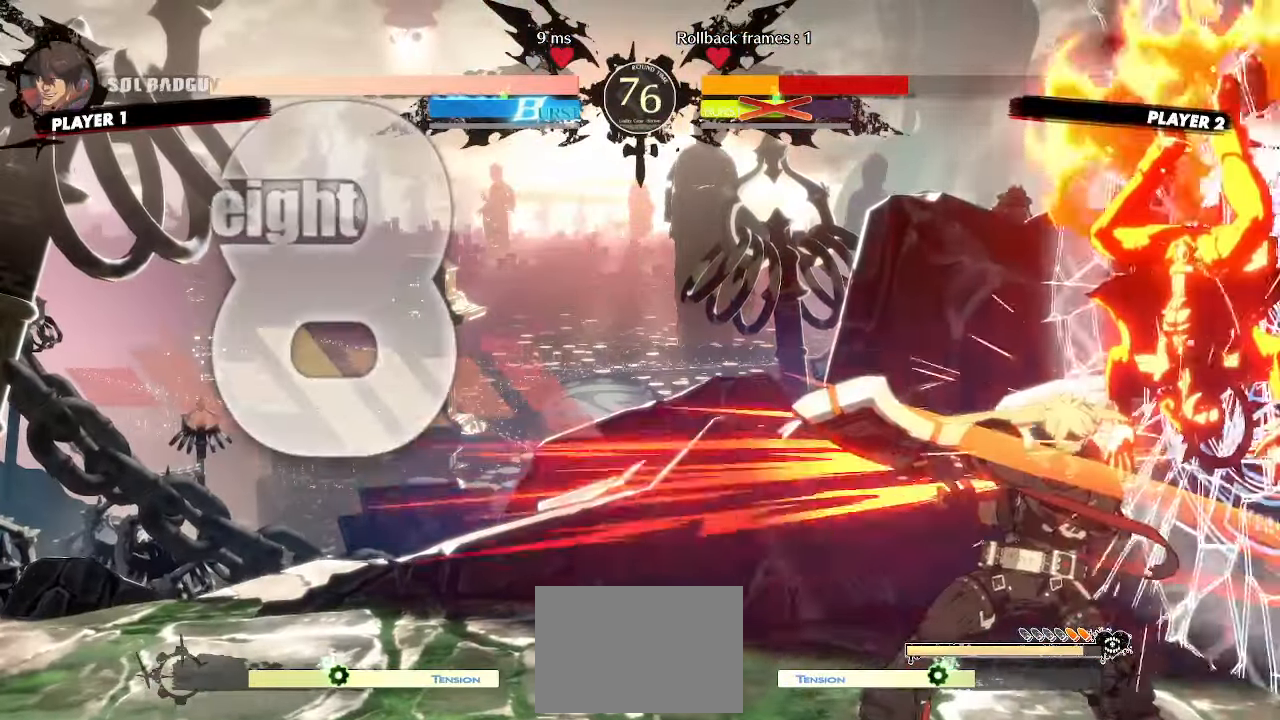
{"buttons": [], "events": [[83, "DPAD_RIGHT", "up"], [283, "DPAD_DOWN", "down"], [333, "DPAD_LEFT", "down"], [367, "DPAD_DOWN", "up"], [417, "DPAD_LEFT", "up"]]}
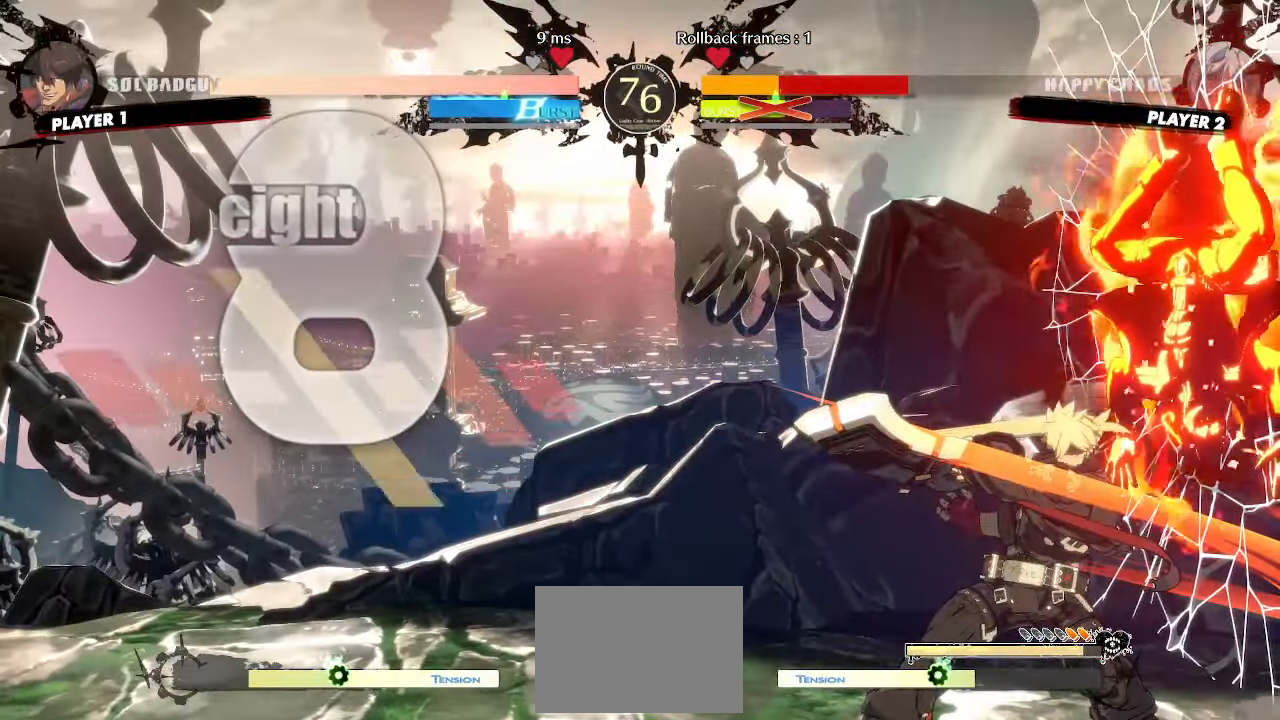
{"buttons": ["DPAD_DOWN"], "events": [[500, "DPAD_DOWN", "down"]]}
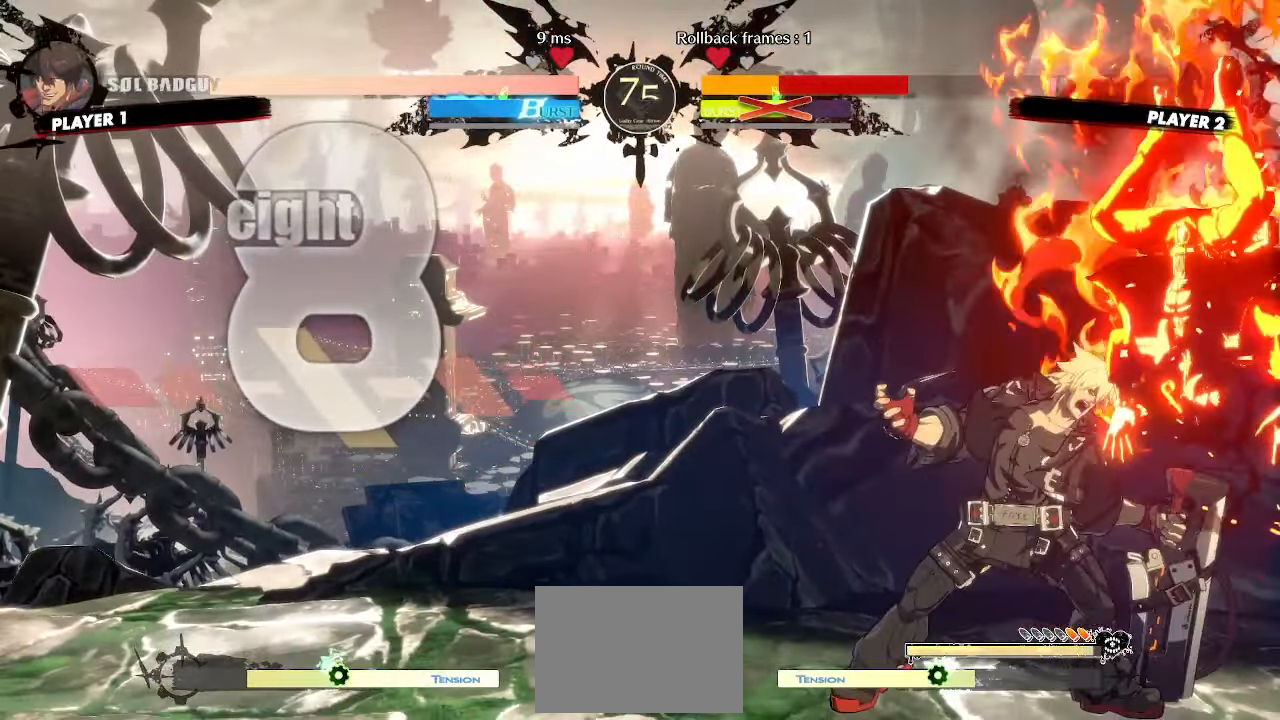
{"buttons": ["DPAD_LEFT", "S"]}
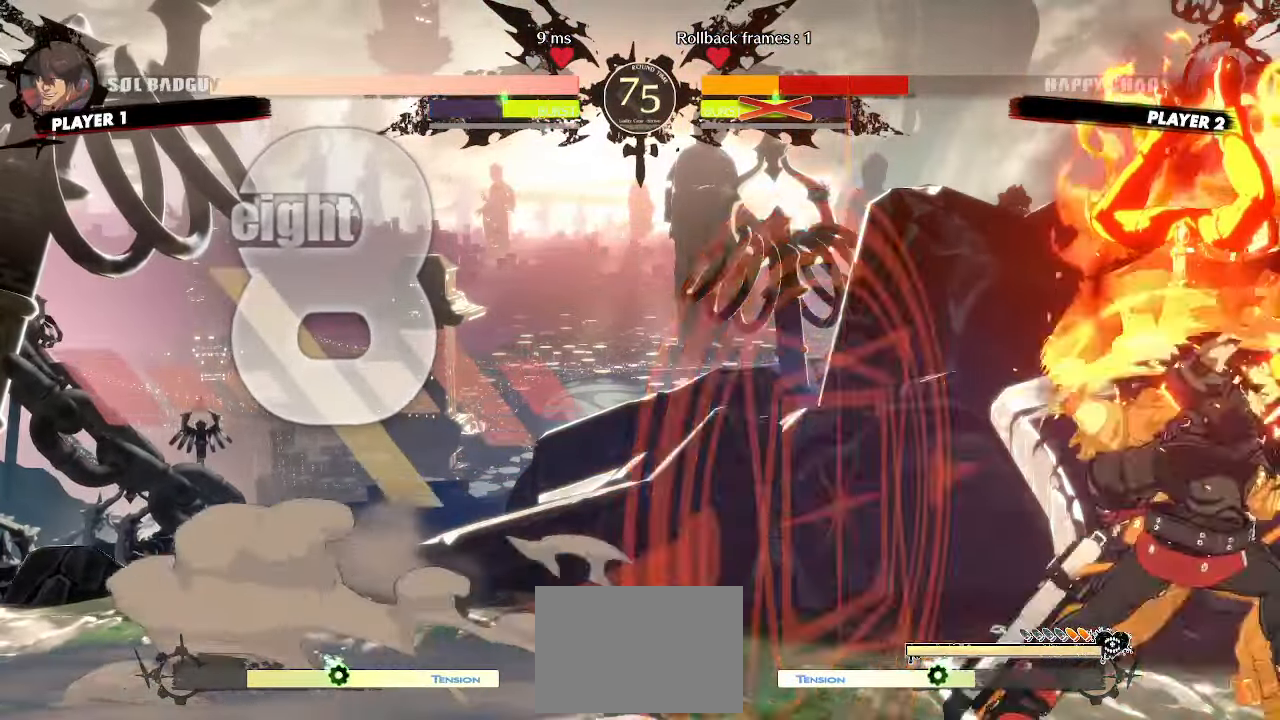
{"buttons": [], "events": [[33, "DPAD_LEFT", "up"], [50, "S", "up"]]}
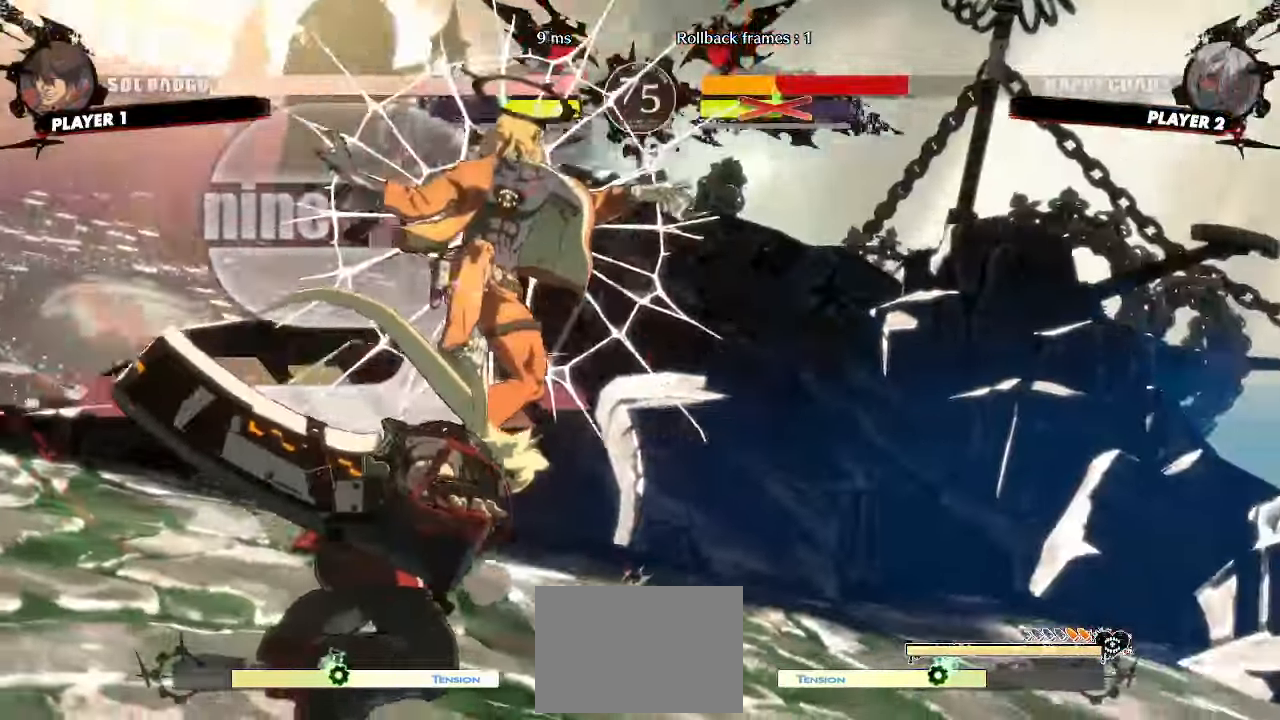
{"buttons": [], "events": []}
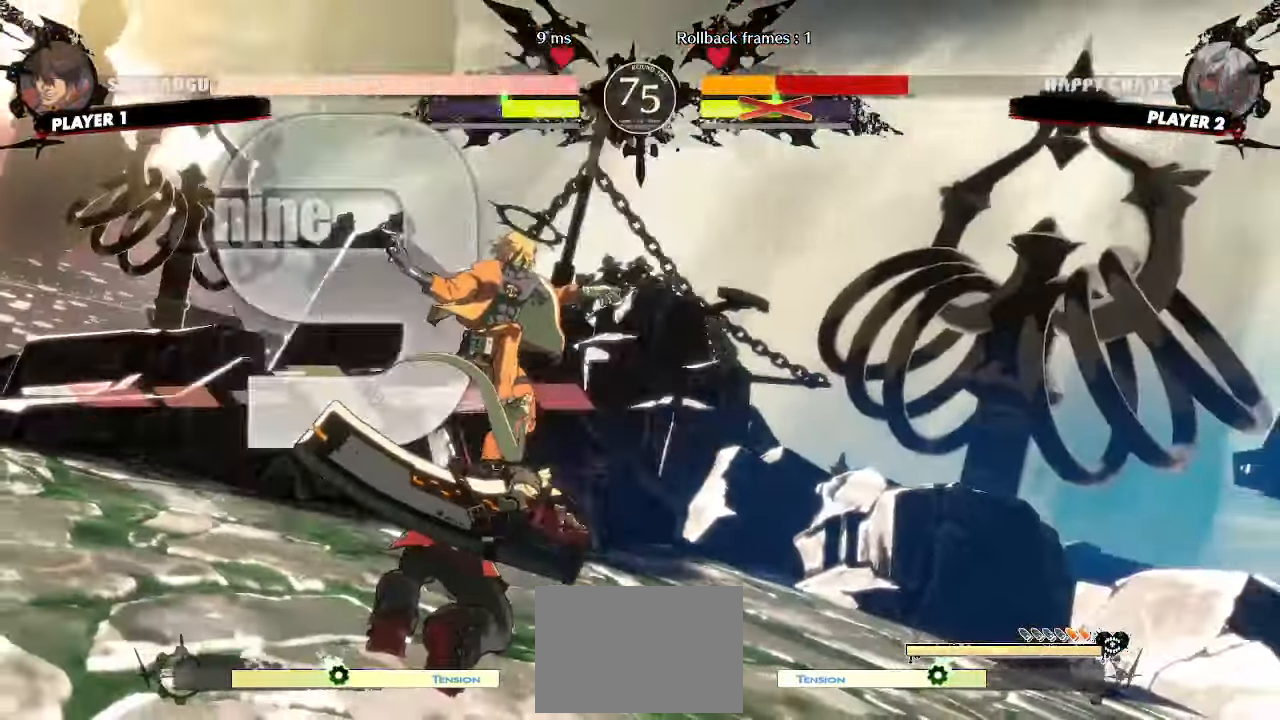
{"buttons": [], "events": []}
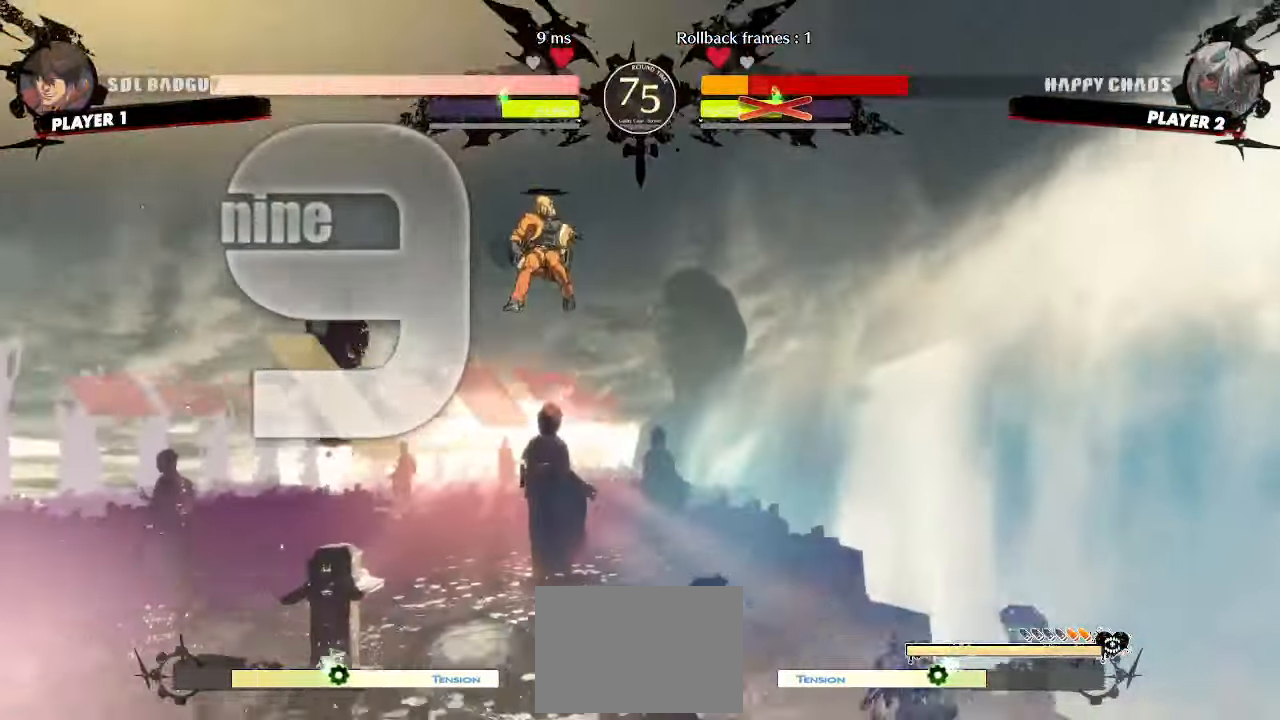
{"buttons": [], "events": []}
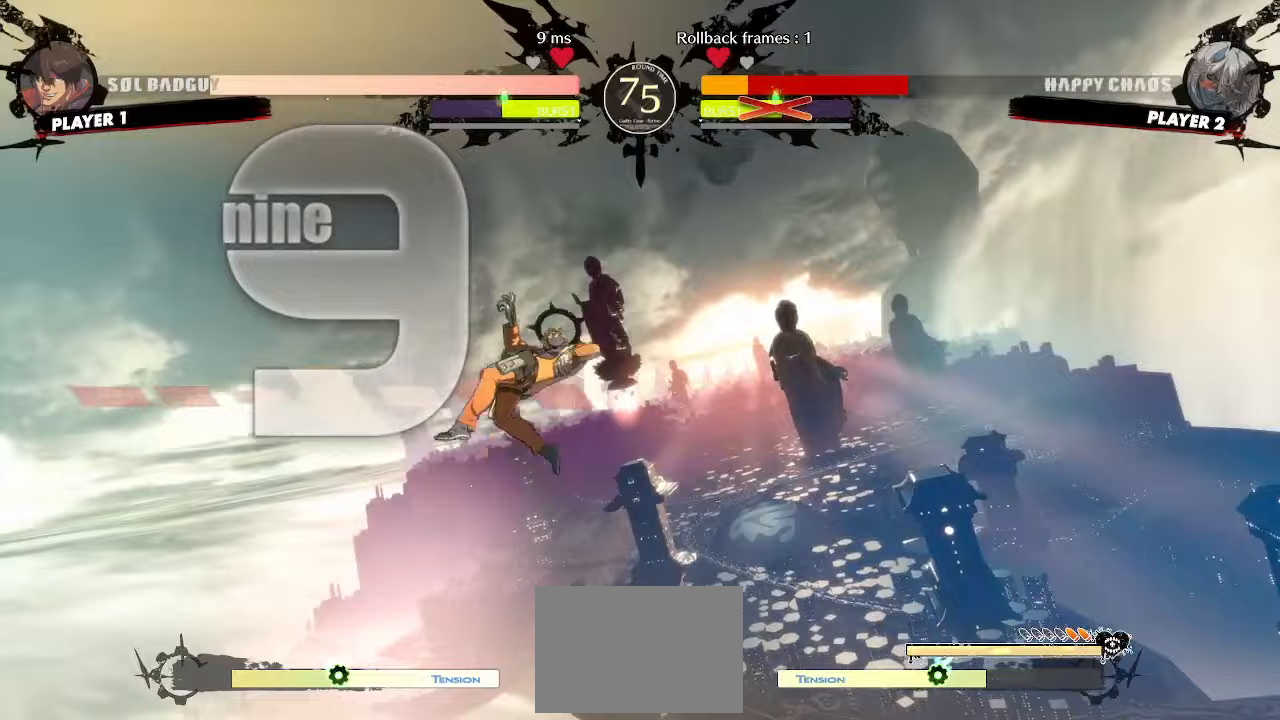
{"buttons": [], "events": []}
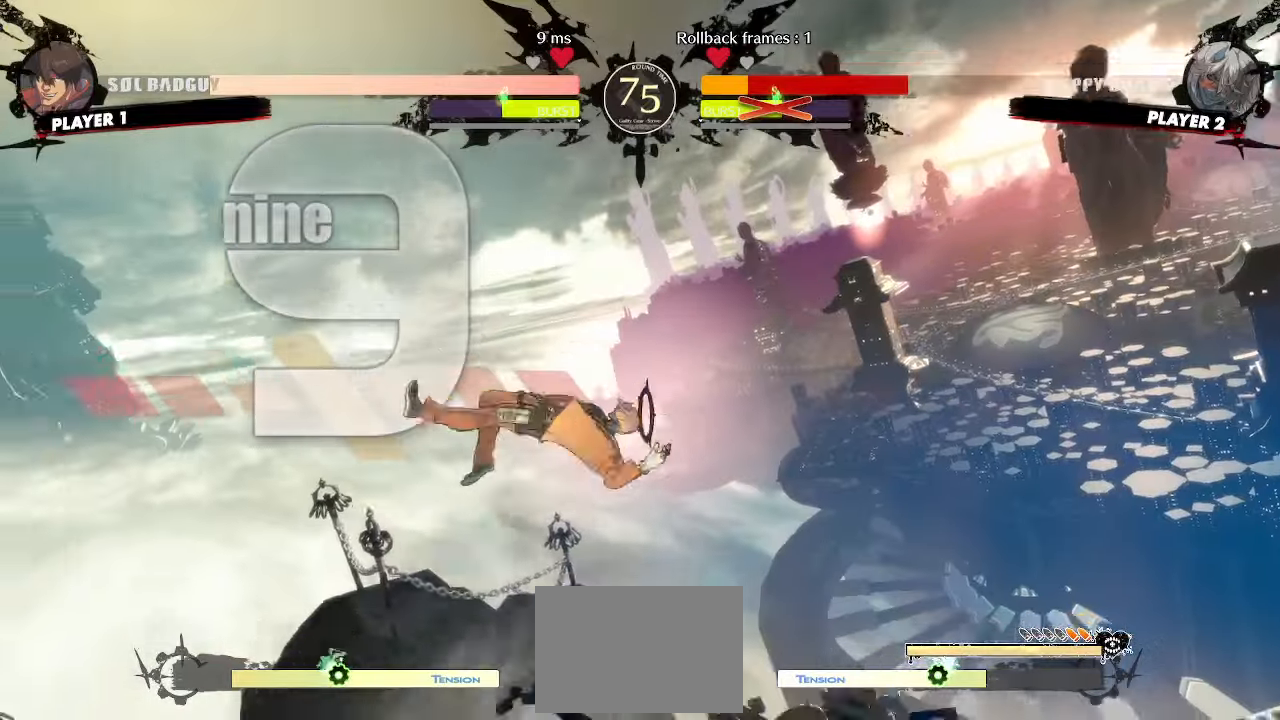
{"buttons": [], "events": []}
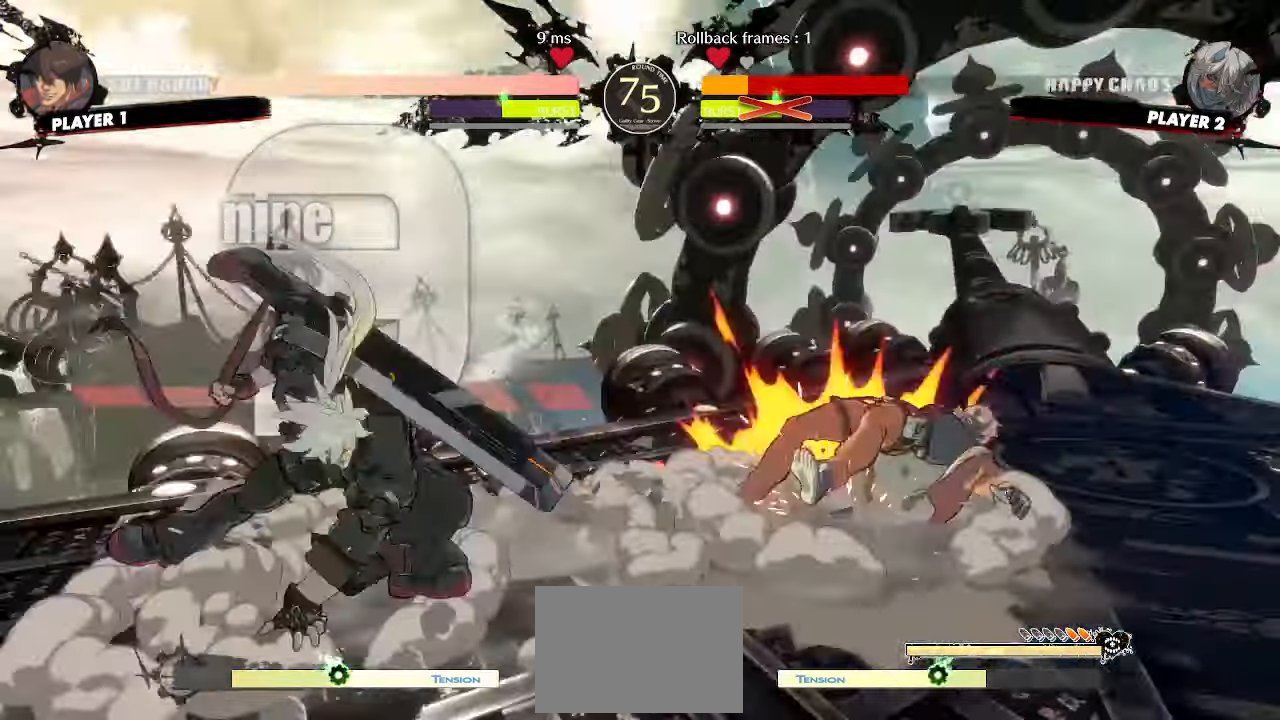
{"buttons": ["DPAD_UP", "DPAD_RIGHT"], "events": [[333, "DPAD_RIGHT", "down"], [367, "DPAD_UP", "down"]]}
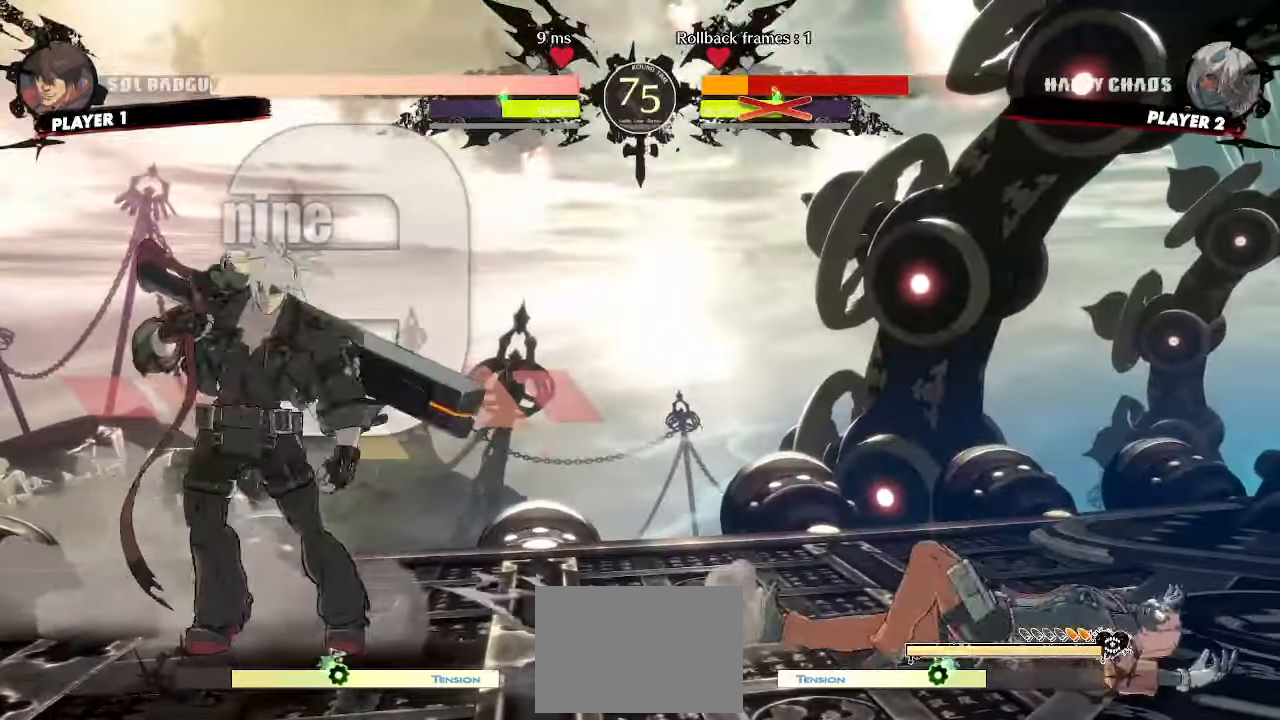
{"buttons": [], "events": [[150, "DPAD_UP", "up"], [183, "DPAD_RIGHT", "up"]]}
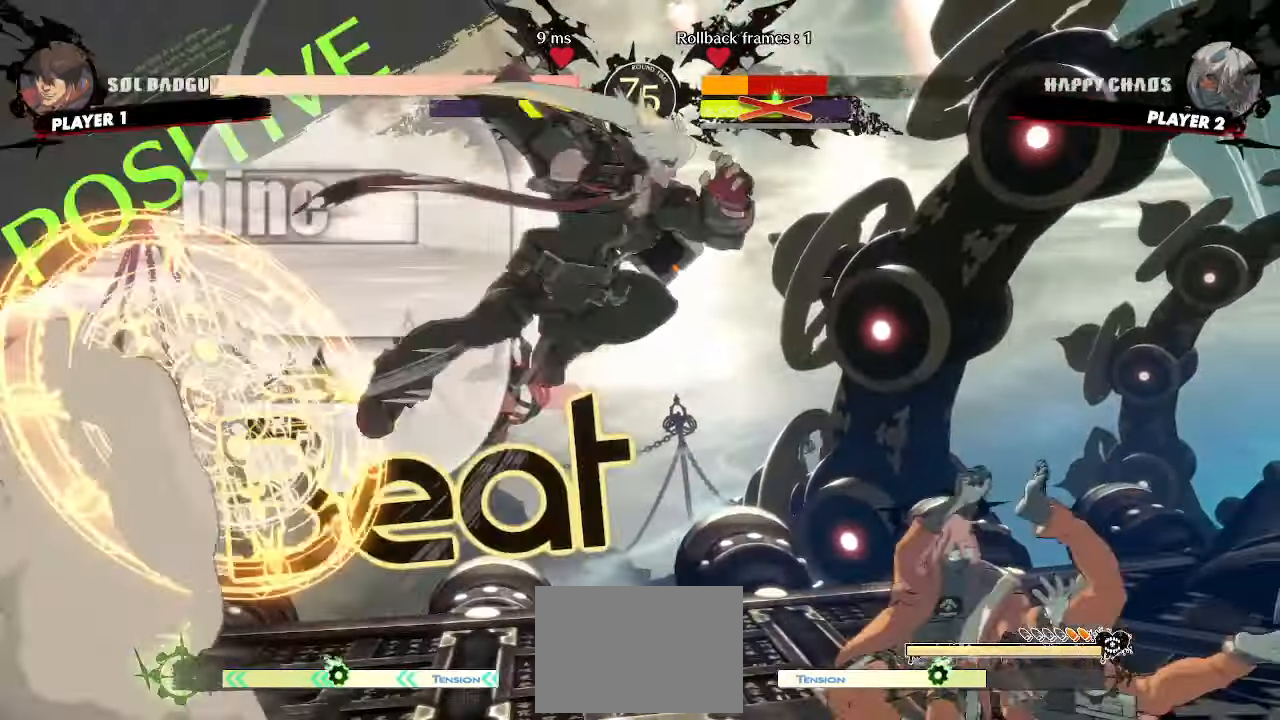
{"buttons": ["DPAD_DOWN"], "events": [[117, "DPAD_LEFT", "down"], [333, "DPAD_DOWN", "down"], [333, "DPAD_LEFT", "up"], [367, "K", "down"], [417, "K", "up"]]}
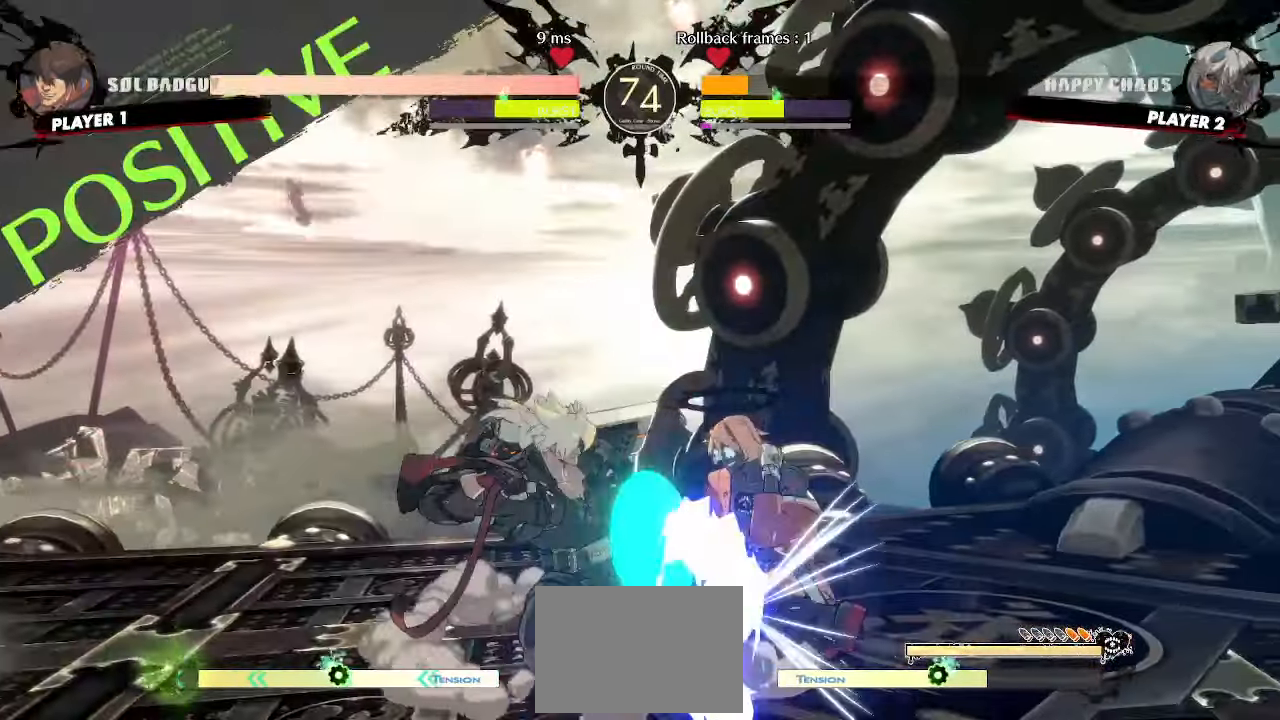
{"buttons": ["DPAD_DOWN"], "events": [[117, "DPAD_RIGHT", "down"], [167, "DPAD_DOWN", "up"], [217, "DPAD_DOWN", "down"], [233, "DPAD_RIGHT", "up"]]}